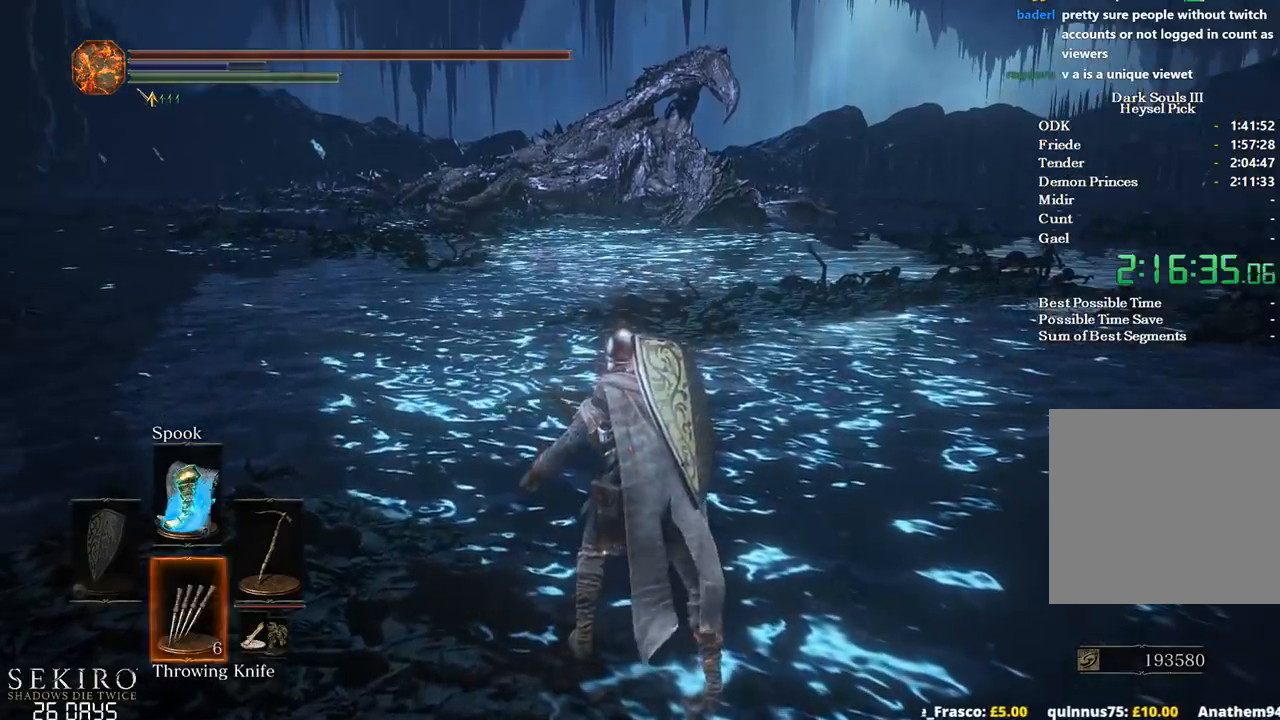
Gameplay with a controller (Xbox layout); each line is a JSON object with the inputs held at the frame after it. "events" lists button and stick changes between this image and that frame as [ms after this image, input, new state], when the widget could be followed in between.
{"buttons": [], "left_stick": "up", "right_stick": "center", "events": [[33, "DPAD_DOWN", "up"], [267, "X", "down"], [333, "X", "up"], [417, "X", "down"], [500, "X", "up"]]}
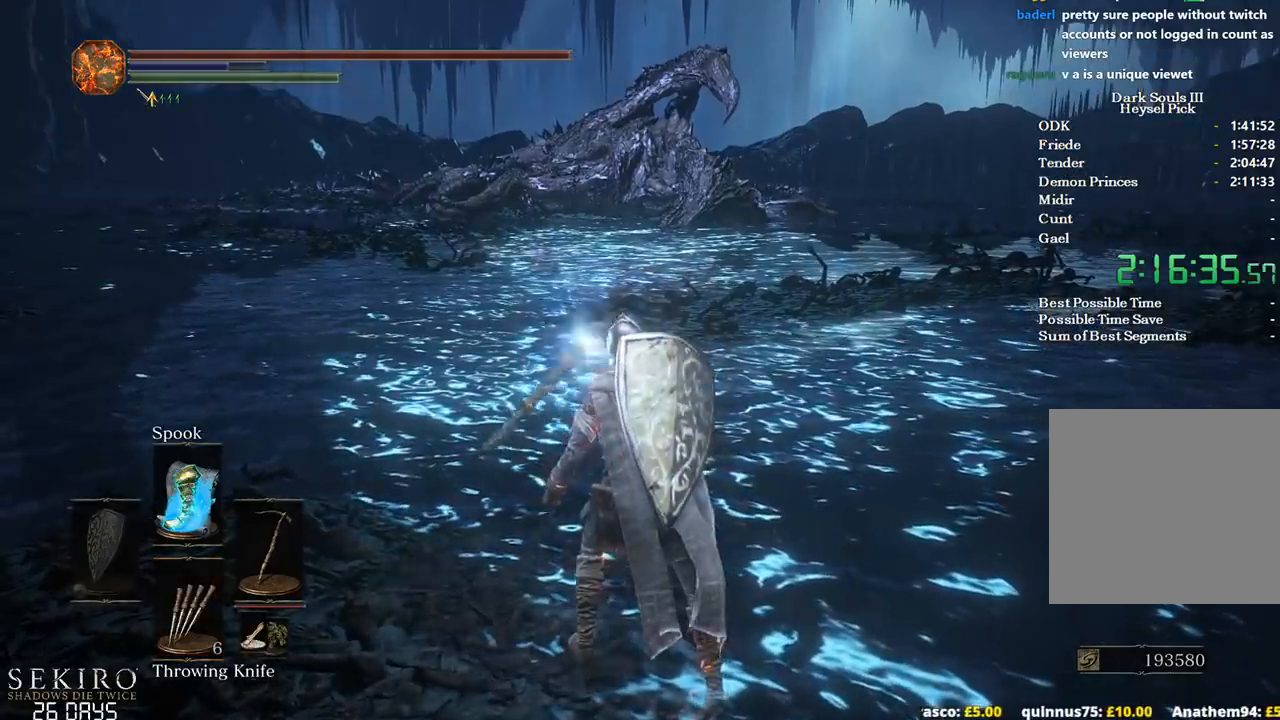
{"buttons": [], "left_stick": "up", "right_stick": "center", "events": [[67, "X", "down"], [150, "X", "up"], [217, "X", "down"], [333, "X", "up"], [383, "X", "down"], [483, "X", "up"]]}
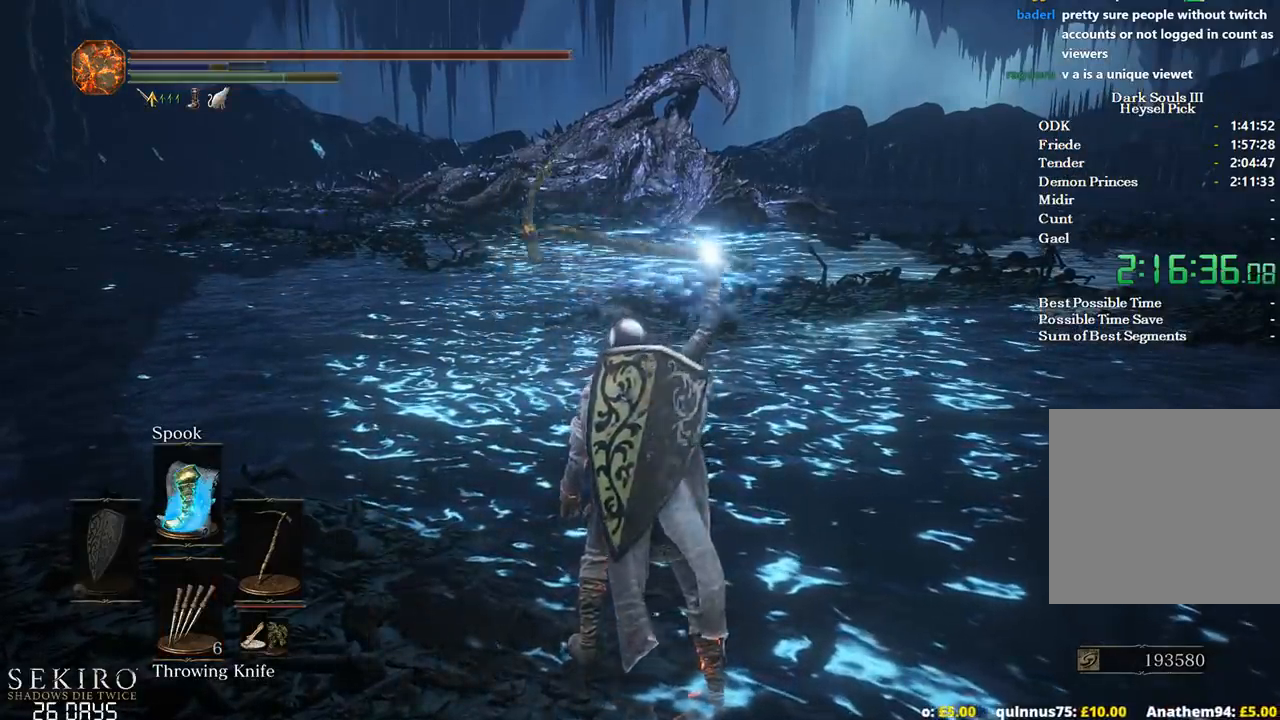
{"buttons": ["X"], "left_stick": "up", "right_stick": "center", "events": [[50, "X", "down"], [133, "X", "up"], [200, "X", "down"], [300, "X", "up"], [367, "X", "down"], [450, "X", "up"], [500, "X", "down"]]}
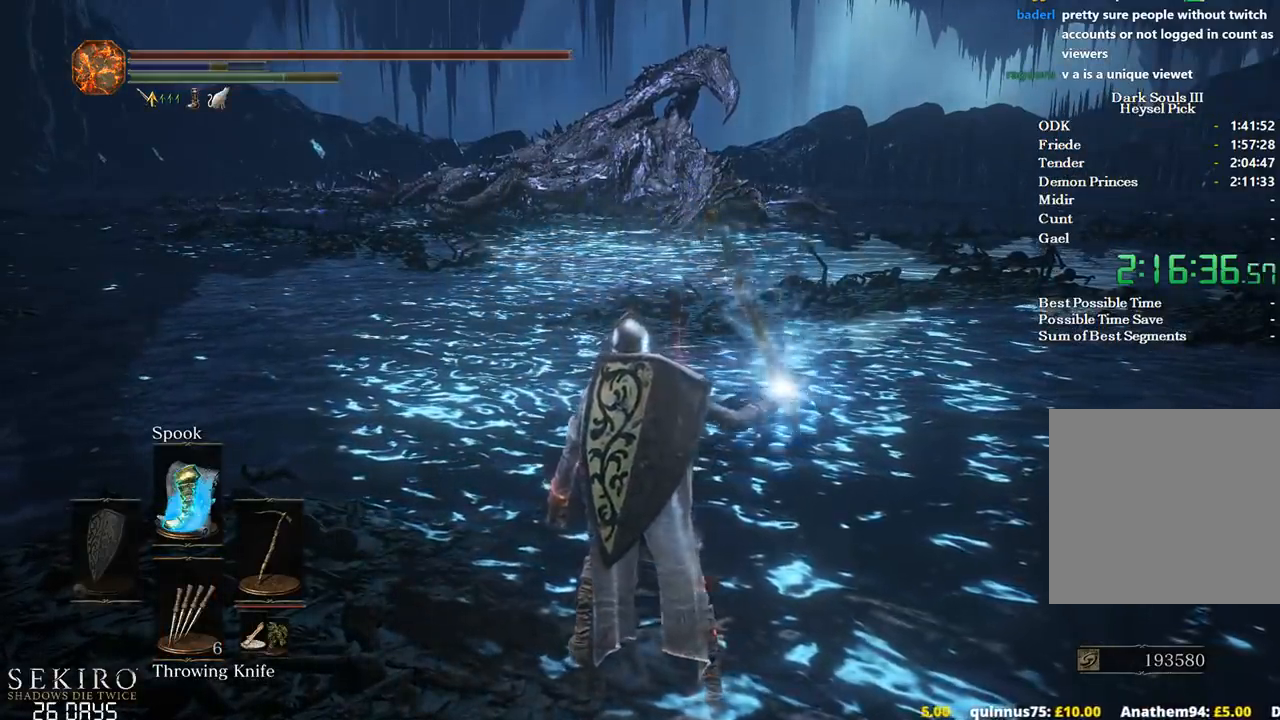
{"buttons": [], "left_stick": "up", "right_stick": "center", "events": [[83, "X", "up"]]}
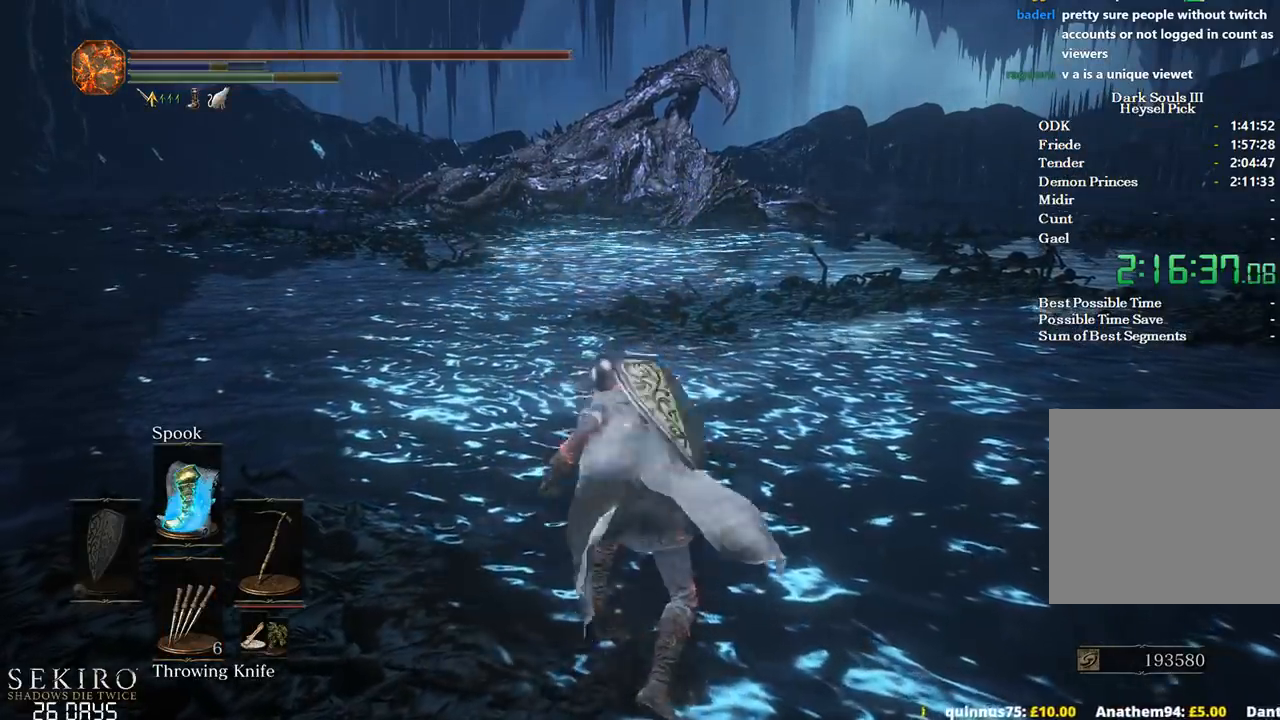
{"buttons": ["B", "DPAD_DOWN"], "left_stick": "up", "right_stick": "center", "events": [[50, "right_stick", "up-left"], [100, "DPAD_DOWN", "down"], [117, "right_stick", "center"], [333, "B", "down"]]}
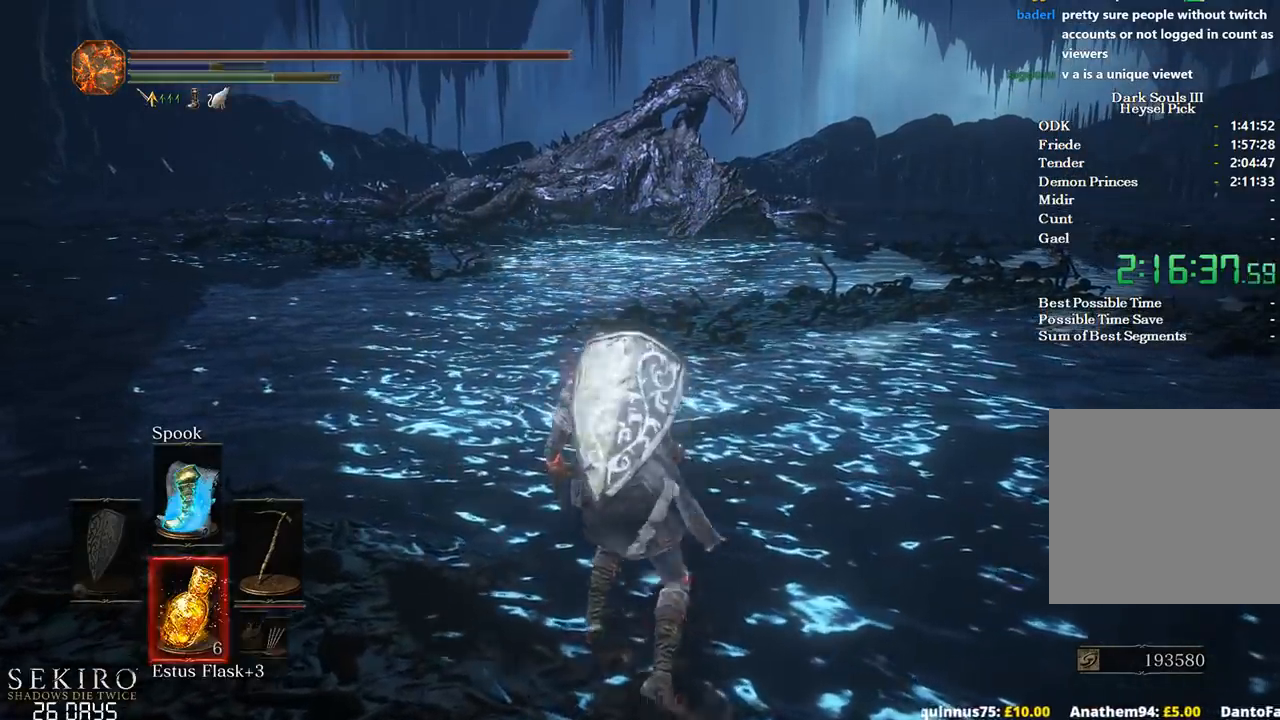
{"buttons": ["B"], "left_stick": "up", "right_stick": "center", "events": [[317, "DPAD_DOWN", "up"]]}
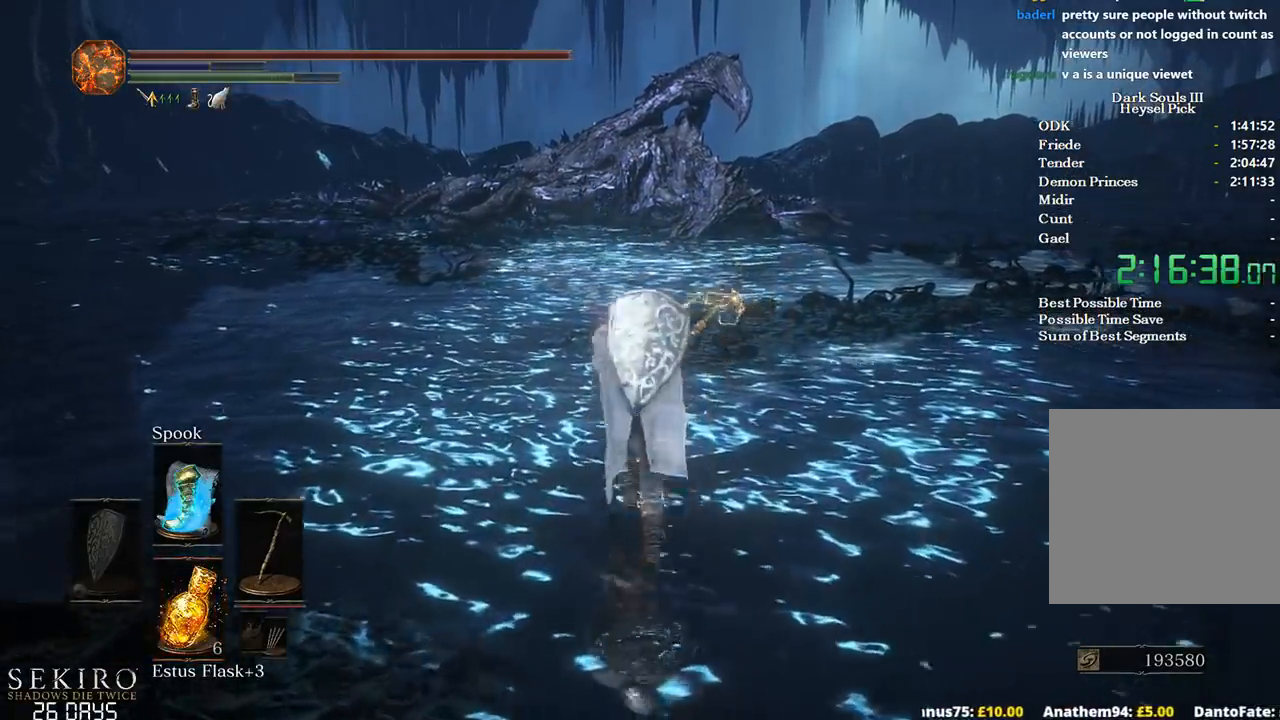
{"buttons": ["B"], "left_stick": "up", "right_stick": "center", "events": []}
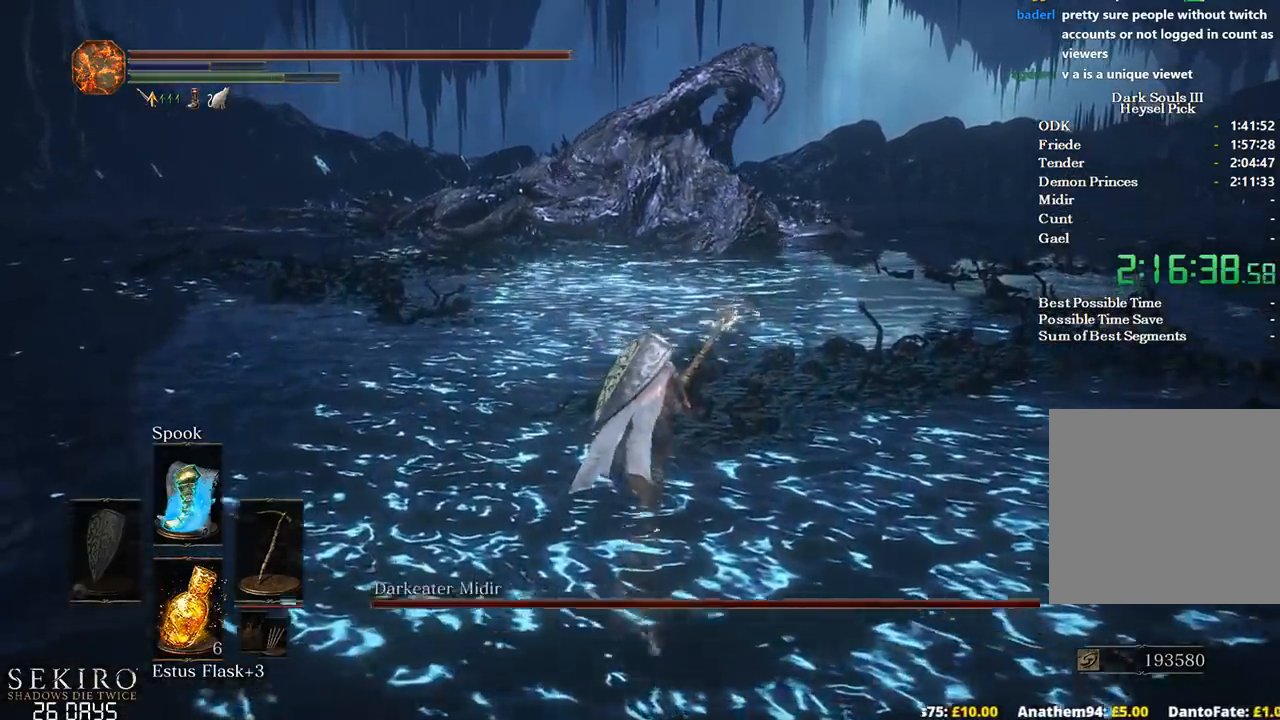
{"buttons": ["B"], "left_stick": "up", "right_stick": "center", "events": []}
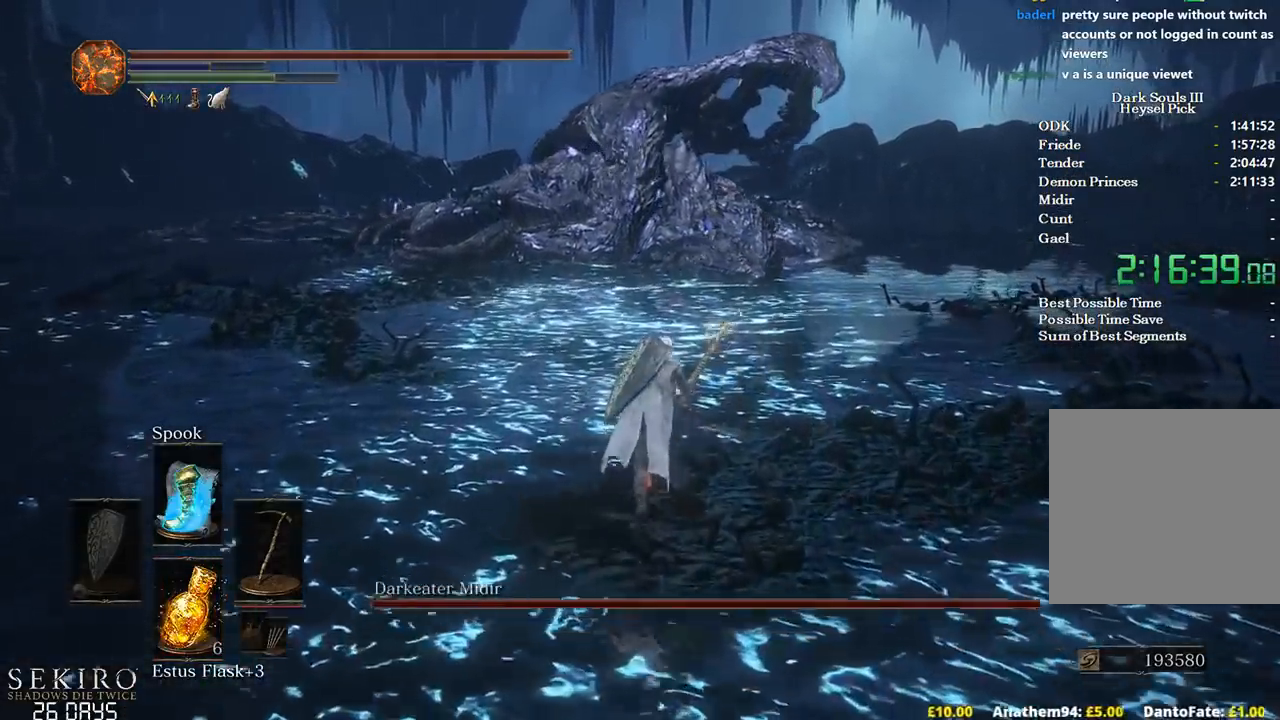
{"buttons": ["B"], "left_stick": "up", "right_stick": "center", "events": []}
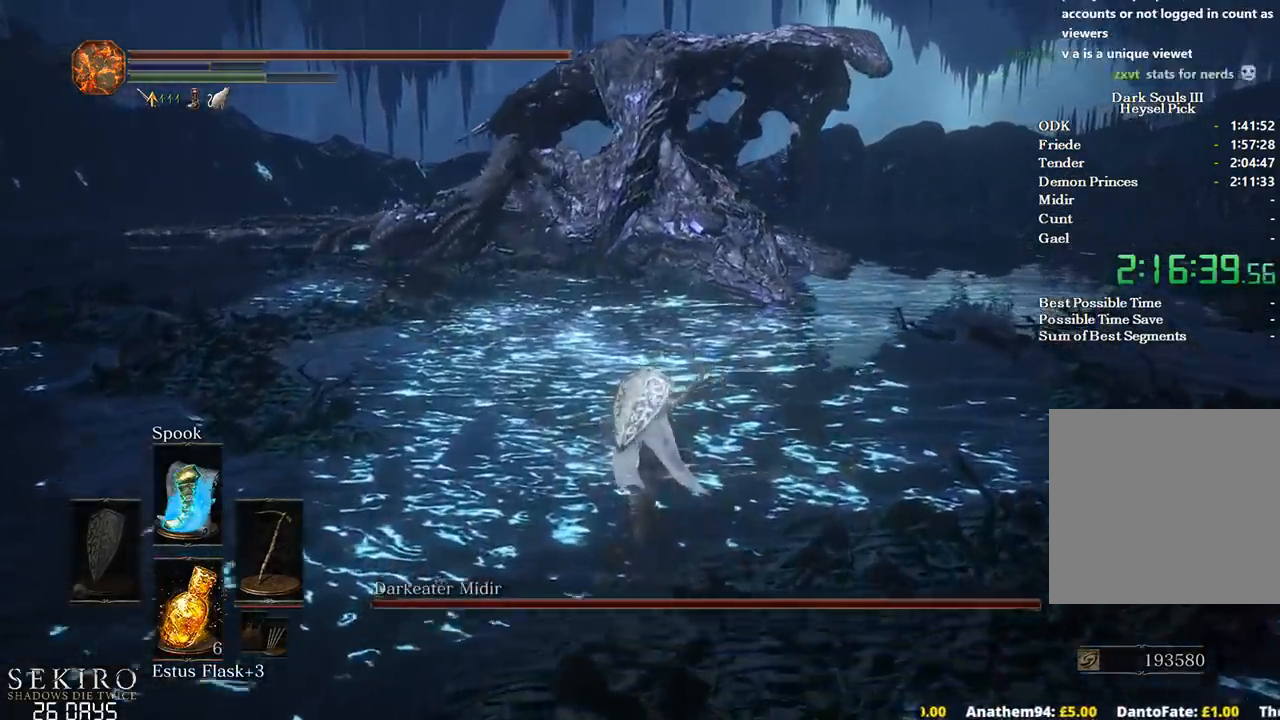
{"buttons": ["B"], "left_stick": "up", "right_stick": "center", "events": []}
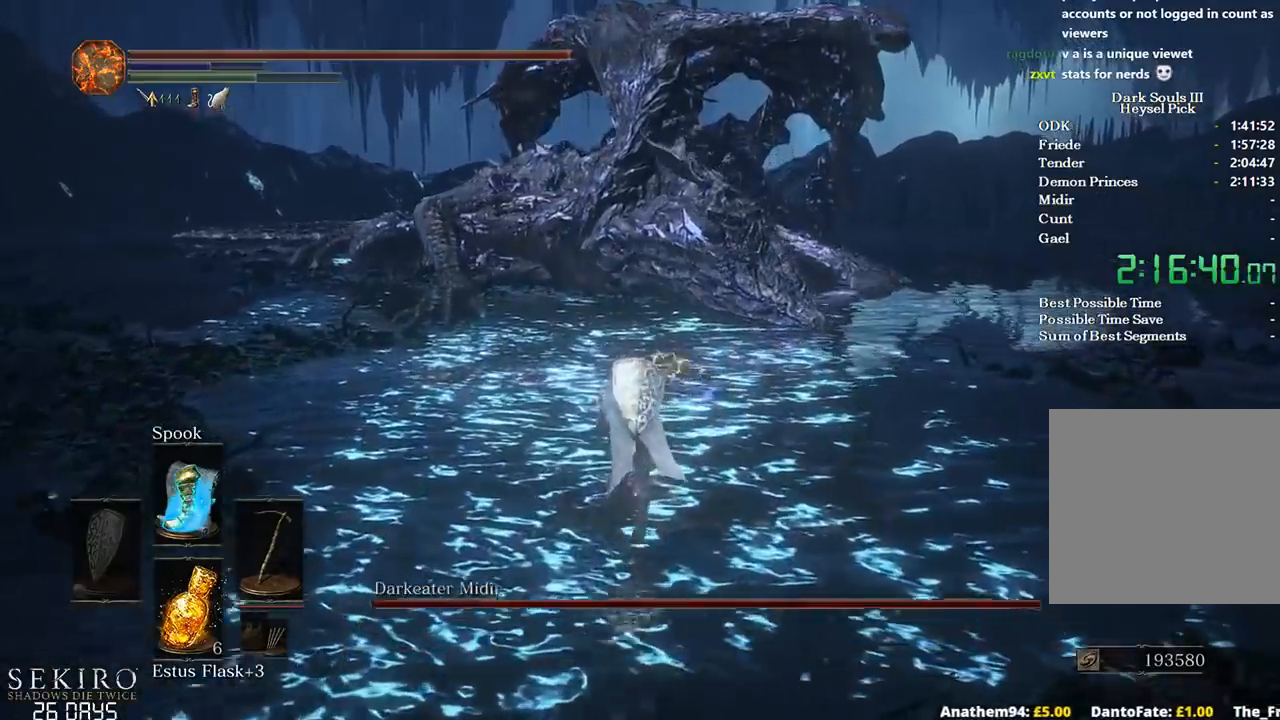
{"buttons": ["B"], "left_stick": "up", "right_stick": "center", "events": []}
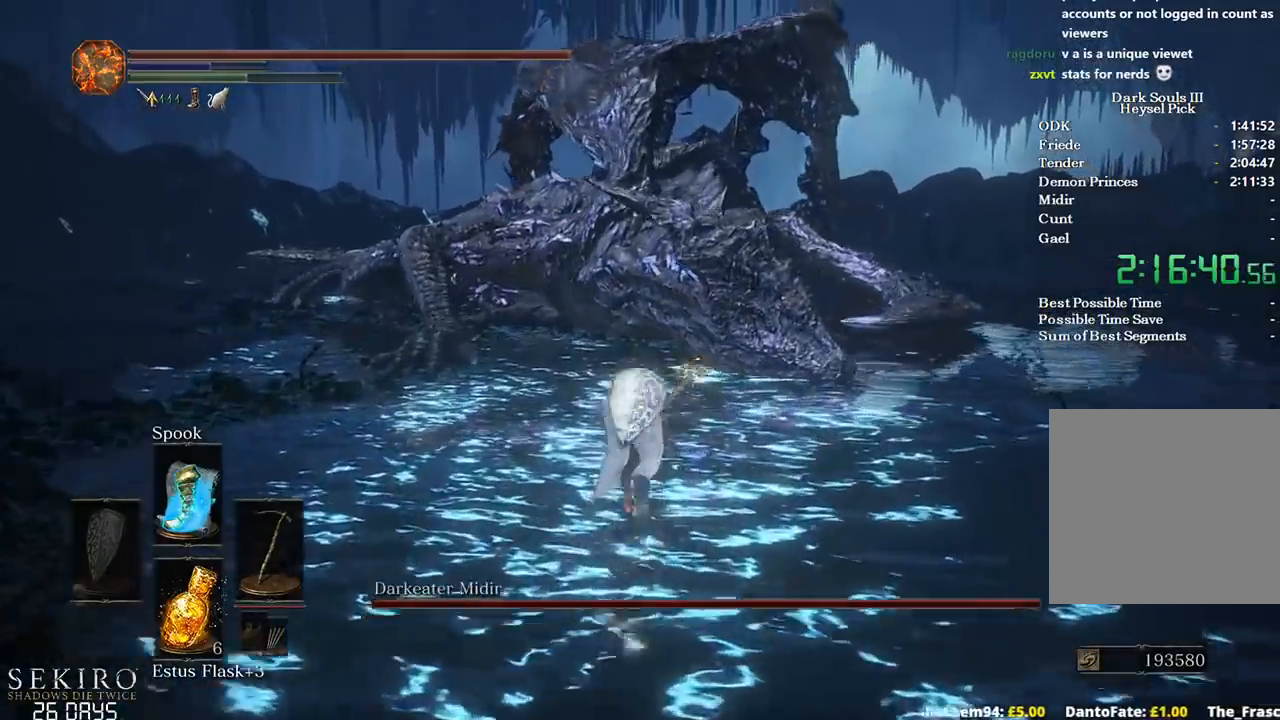
{"buttons": ["B"], "left_stick": "up", "right_stick": "center", "events": []}
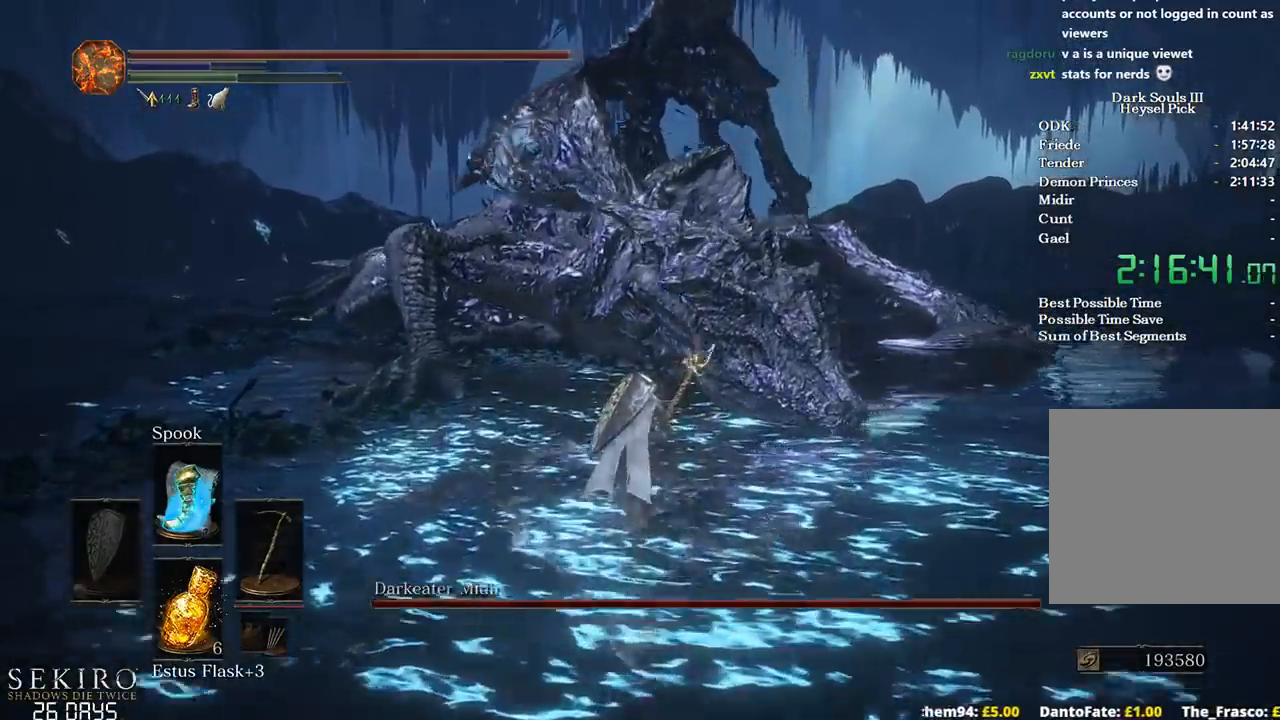
{"buttons": ["B"], "left_stick": "up", "right_stick": "center", "events": [[83, "R1", "down"], [200, "R1", "up"]]}
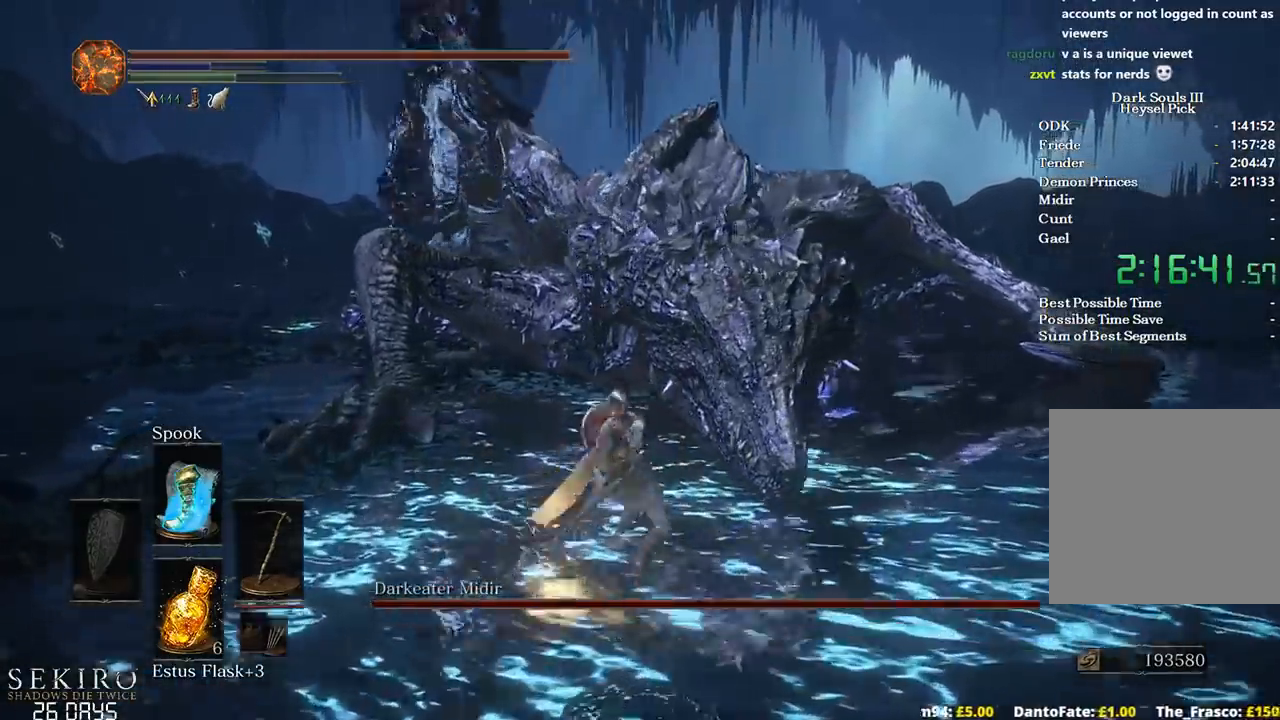
{"buttons": [], "left_stick": "up", "right_stick": "center", "events": [[250, "B", "up"]]}
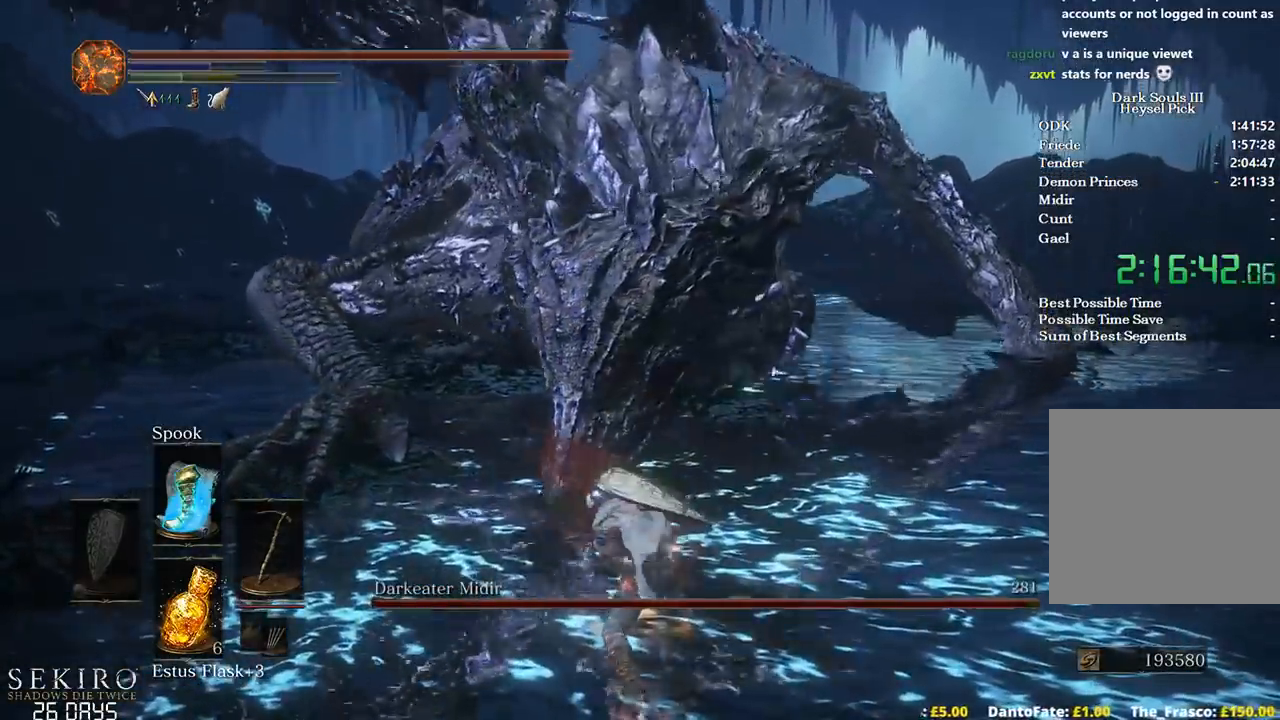
{"buttons": ["L2"], "left_stick": "up", "right_stick": "center", "events": [[217, "right_stick", "left"], [300, "L2", "down"], [433, "L2", "up"], [483, "L2", "down"], [483, "right_stick", "center"]]}
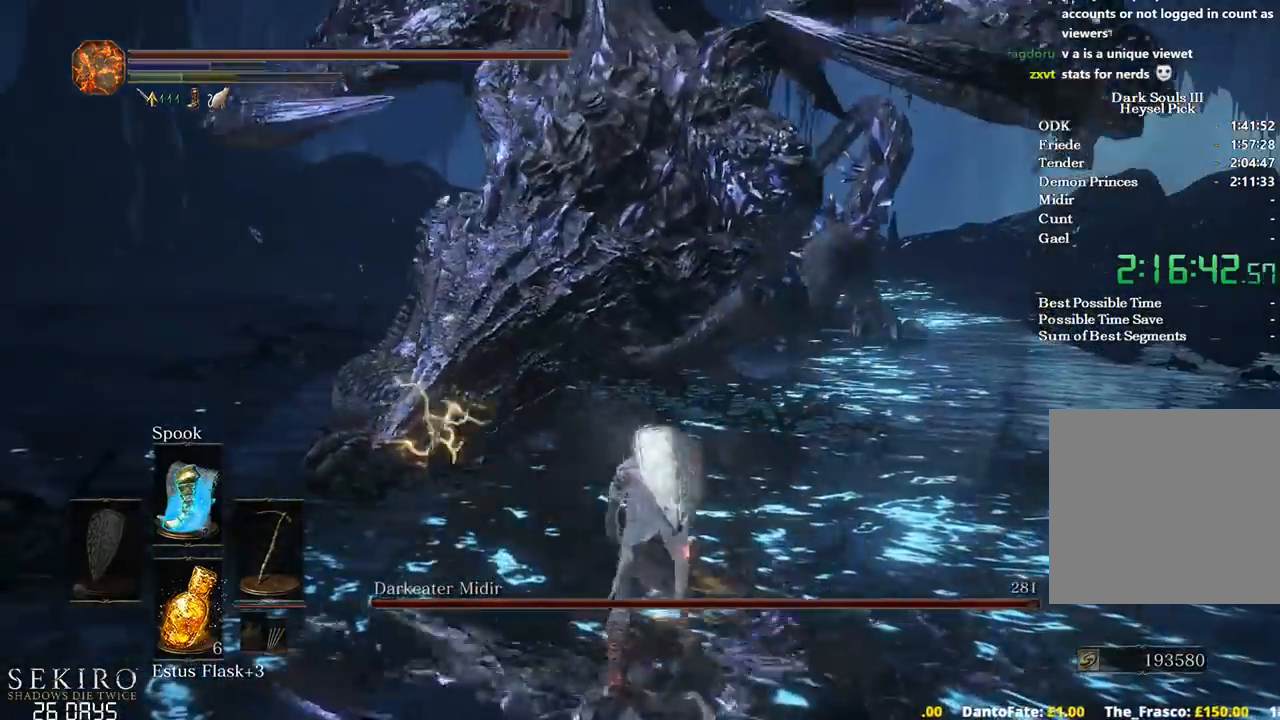
{"buttons": [], "left_stick": "up", "right_stick": "center", "events": [[83, "L2", "up"]]}
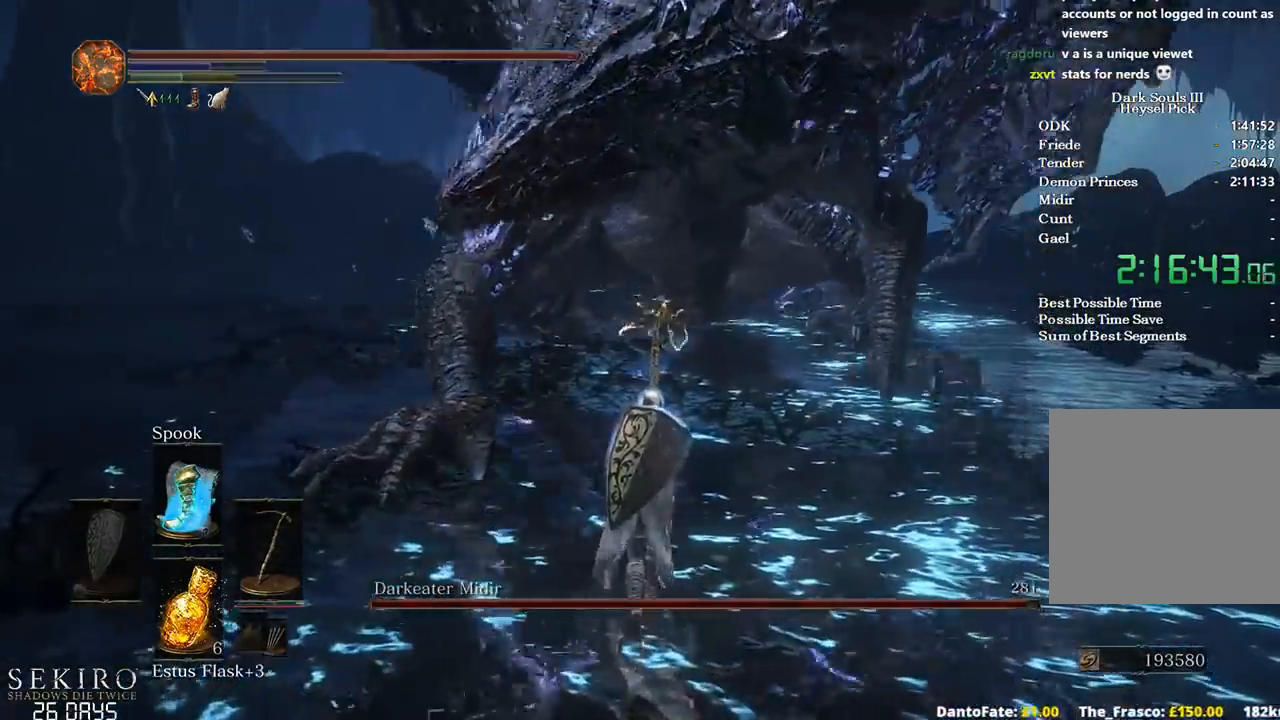
{"buttons": [], "left_stick": "up", "right_stick": "center", "events": []}
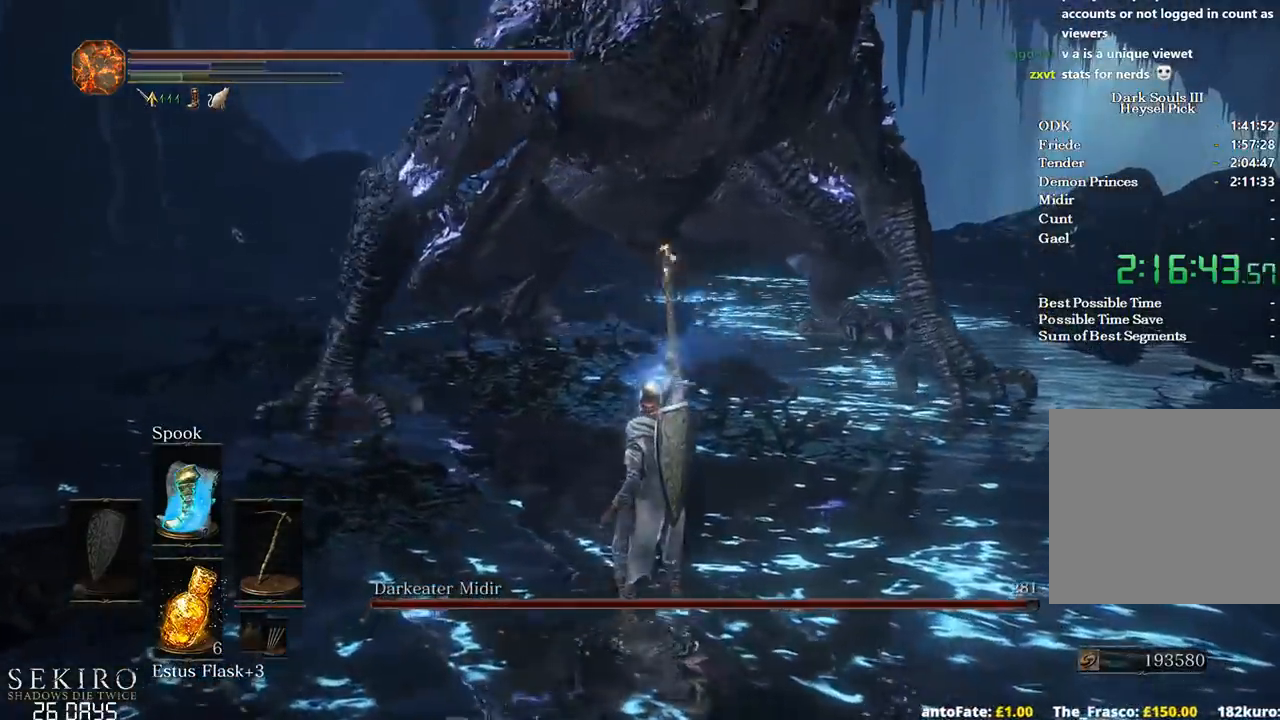
{"buttons": [], "left_stick": "up", "right_stick": "left", "events": [[367, "right_stick", "left"]]}
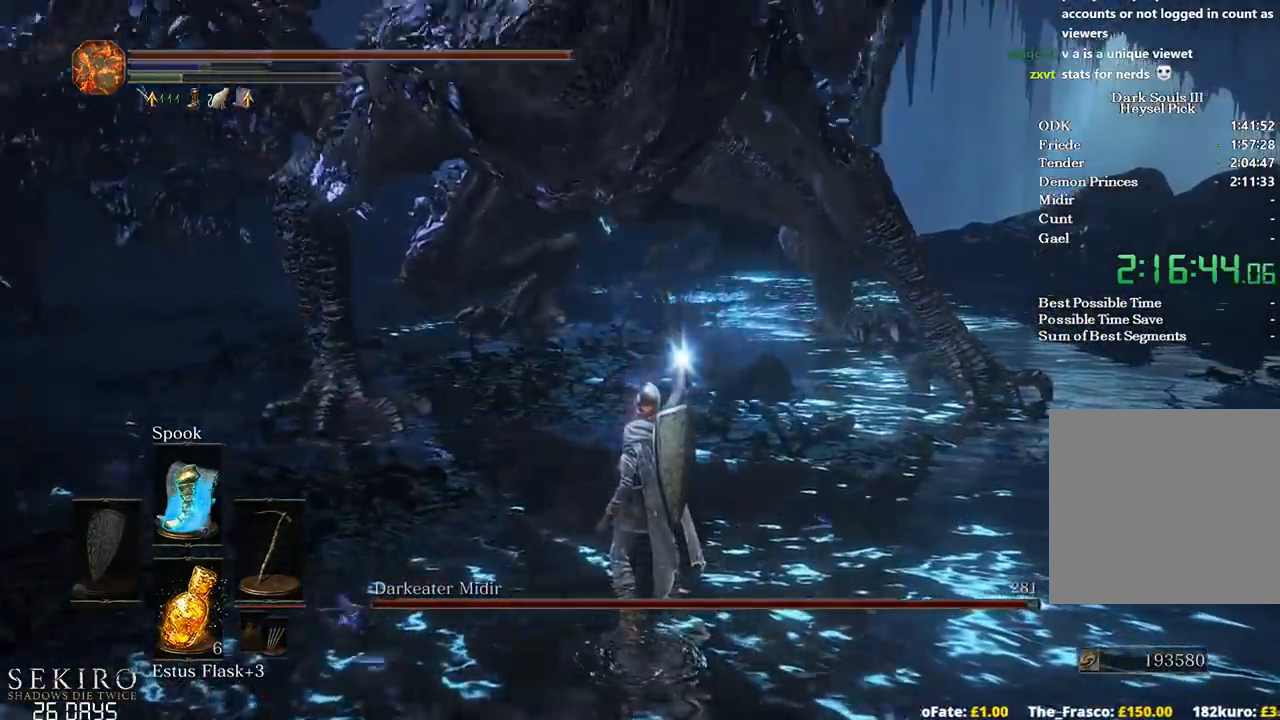
{"buttons": [], "left_stick": "up", "right_stick": "left", "events": [[117, "R1", "down"], [217, "R1", "up"], [300, "R1", "down"], [417, "R1", "up"]]}
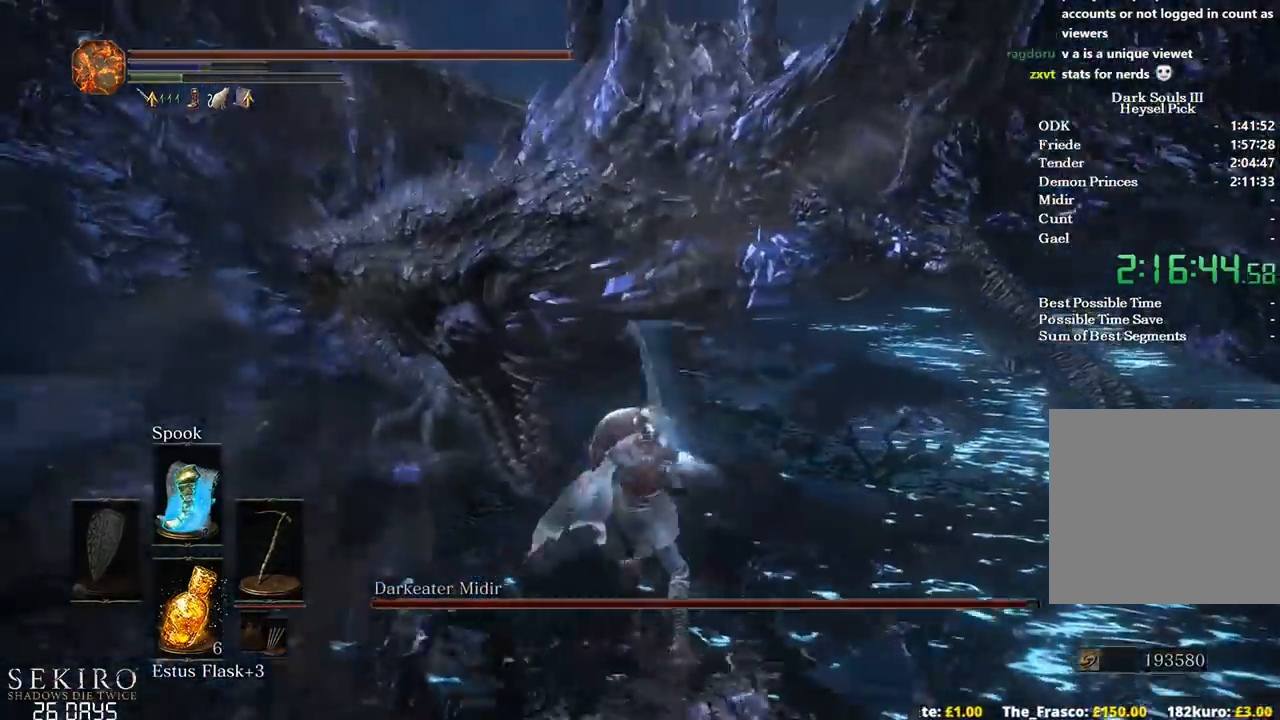
{"buttons": [], "left_stick": "up", "right_stick": "center", "events": [[267, "right_stick", "center"], [350, "R1", "down"], [450, "R1", "up"]]}
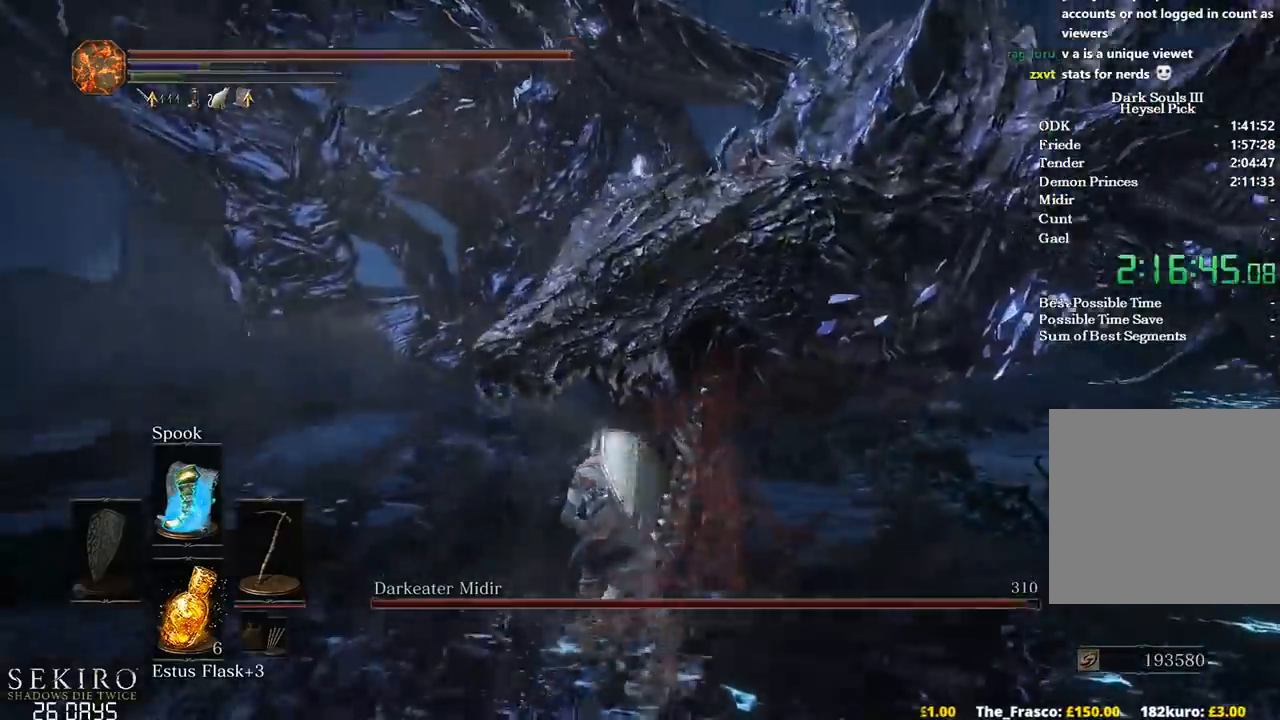
{"buttons": [], "left_stick": "up-right", "right_stick": "right", "events": [[33, "R1", "down"], [133, "R1", "up"], [183, "R1", "down"], [300, "R1", "up"], [333, "left_stick", "up-right"], [433, "right_stick", "right"]]}
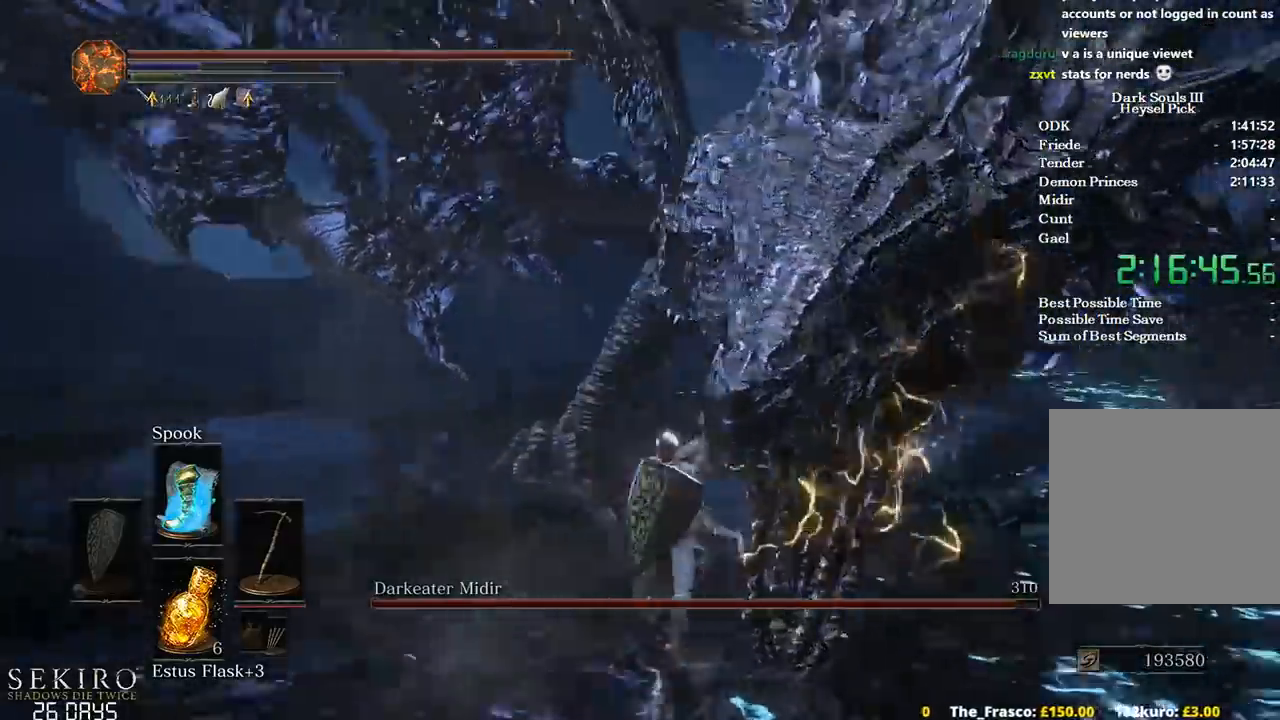
{"buttons": [], "left_stick": "up", "right_stick": "right", "events": [[300, "left_stick", "center"], [467, "left_stick", "up"]]}
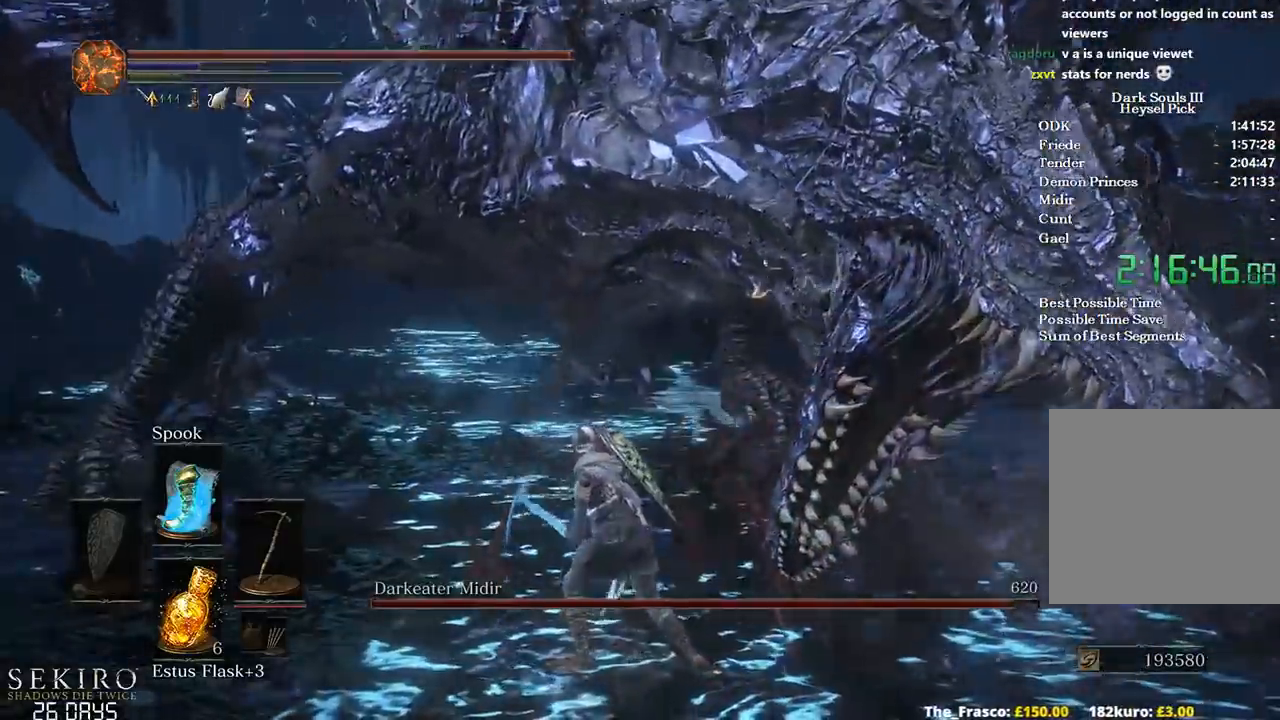
{"buttons": [], "left_stick": "center", "right_stick": "center", "events": [[67, "right_stick", "center"], [233, "right_stick", "right"], [400, "left_stick", "center"], [433, "right_stick", "center"]]}
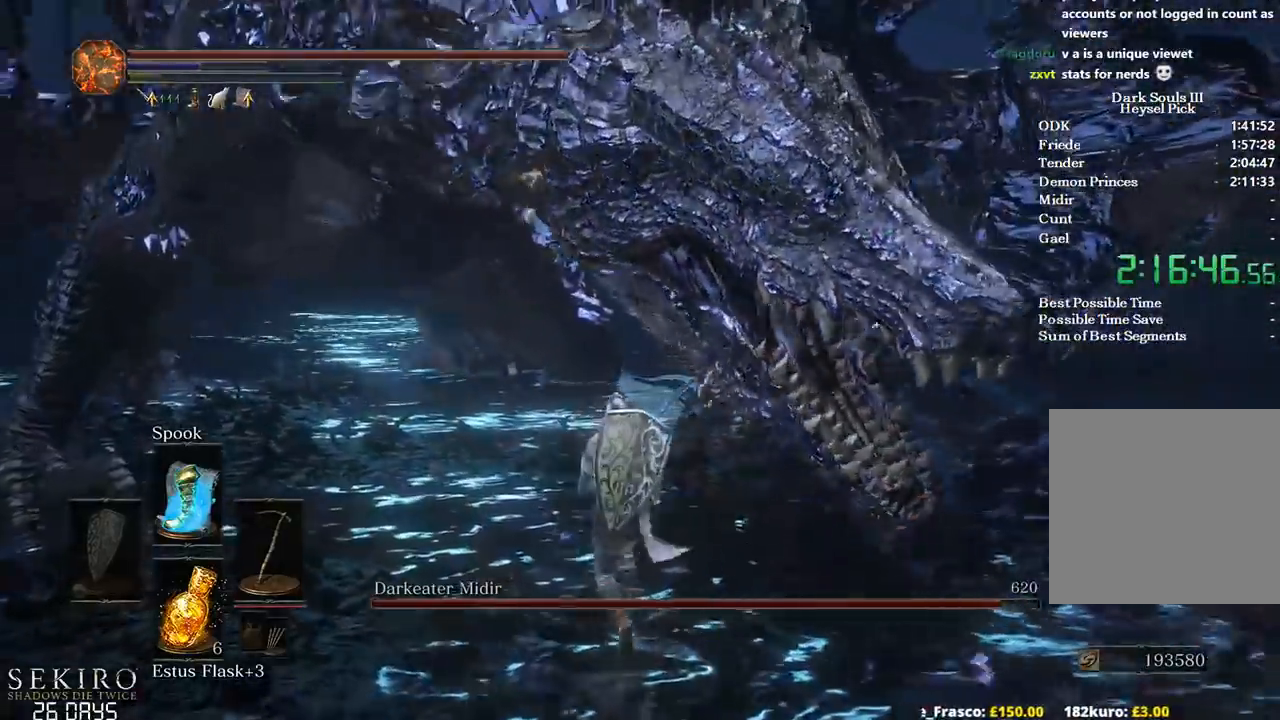
{"buttons": [], "left_stick": "up", "right_stick": "center", "events": [[217, "R1", "down"], [317, "R1", "up"], [317, "left_stick", "up"], [400, "R1", "down"], [483, "R1", "up"]]}
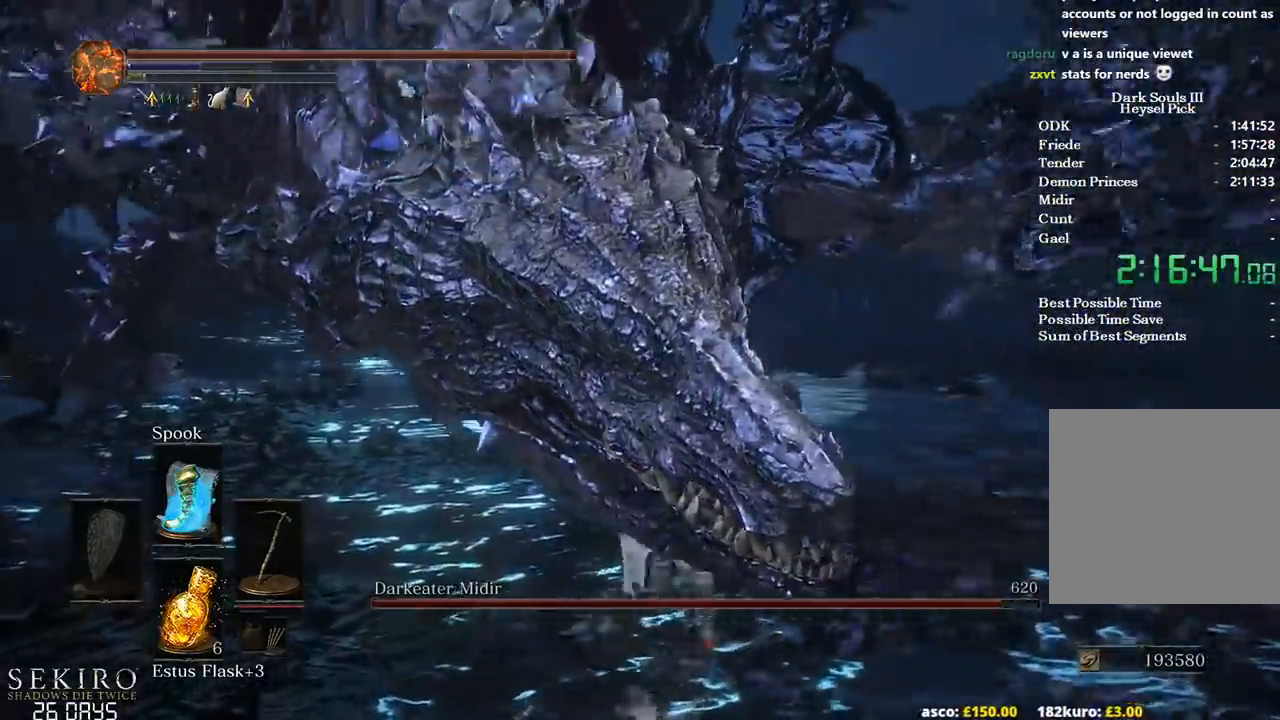
{"buttons": [], "left_stick": "up-left", "right_stick": "left", "events": [[17, "left_stick", "up-left"], [67, "R1", "down"], [100, "right_stick", "left"], [150, "R1", "up"], [267, "right_stick", "center"], [367, "right_stick", "left"]]}
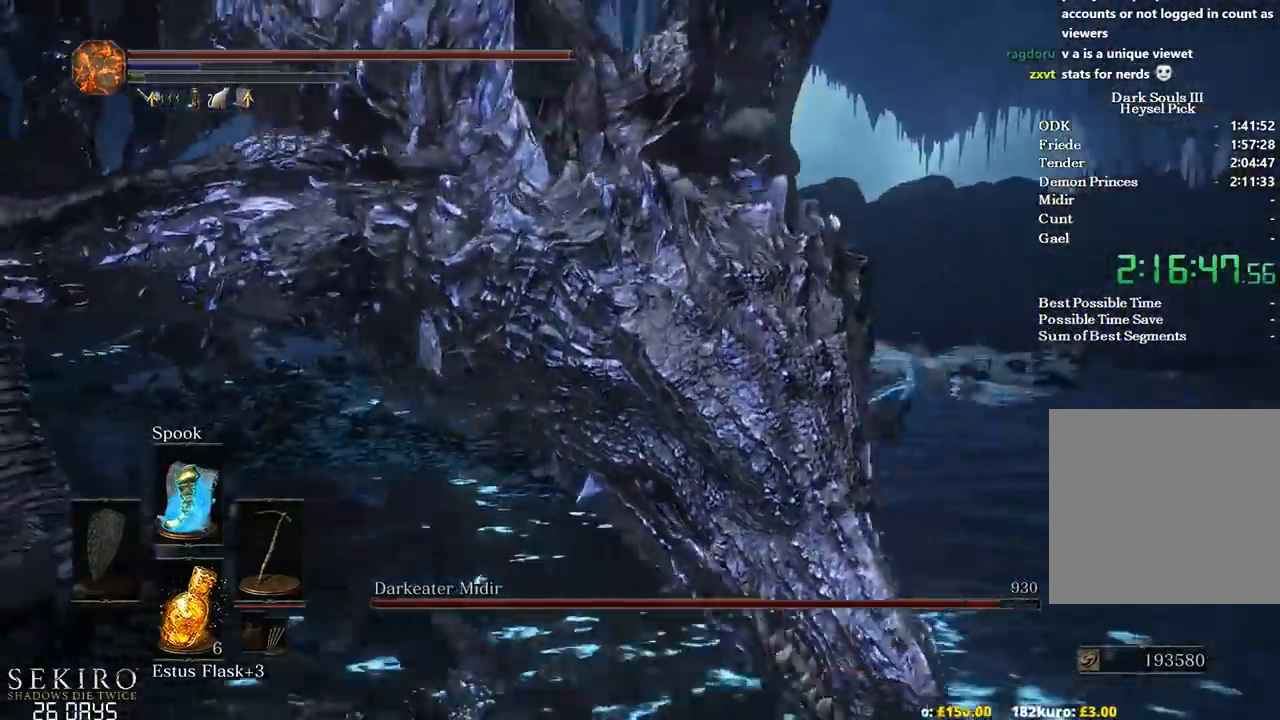
{"buttons": [], "left_stick": "up-left", "right_stick": "left", "events": [[117, "left_stick", "center"], [267, "left_stick", "up"], [317, "left_stick", "up-left"]]}
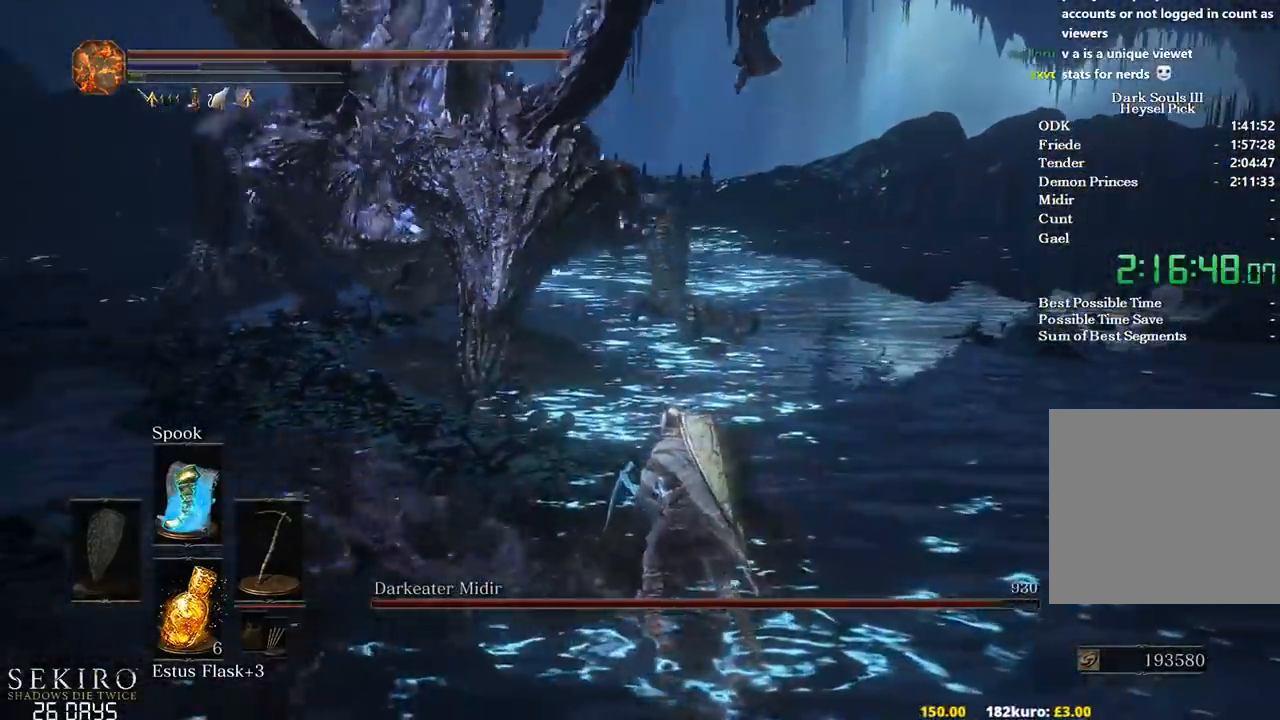
{"buttons": [], "left_stick": "left", "right_stick": "center", "events": [[83, "right_stick", "center"], [167, "left_stick", "left"]]}
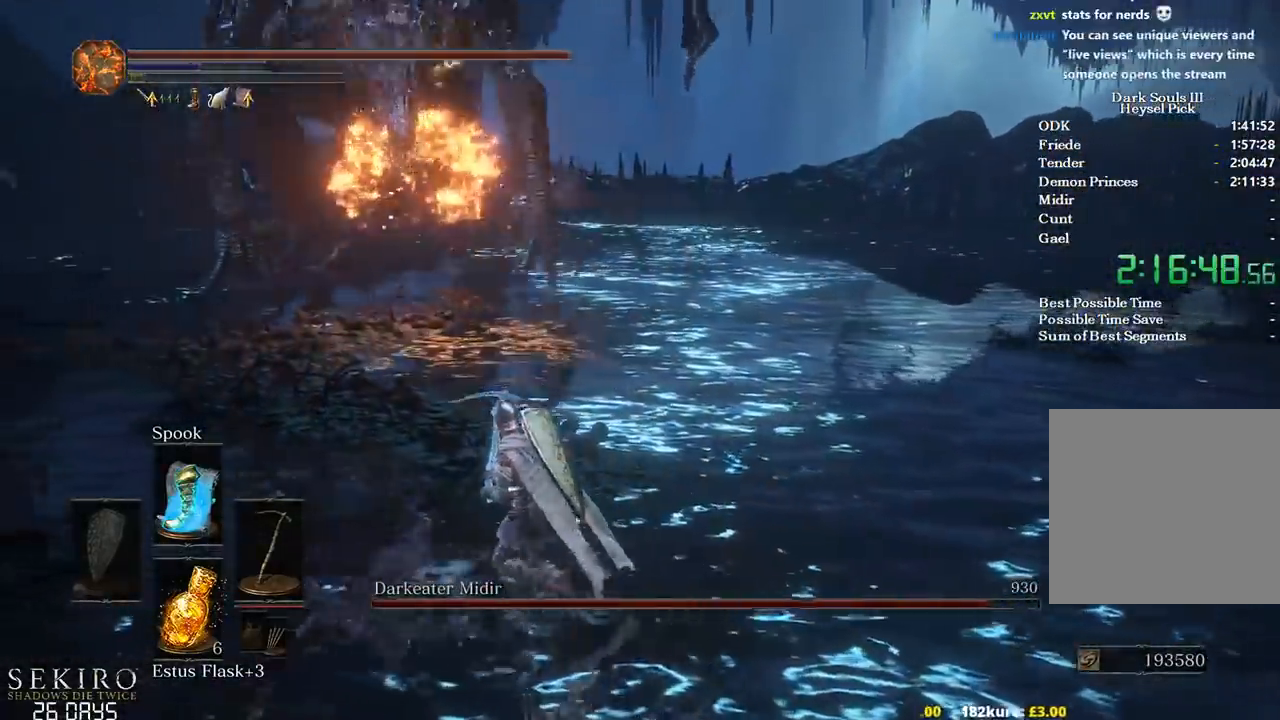
{"buttons": [], "left_stick": "left", "right_stick": "center", "events": []}
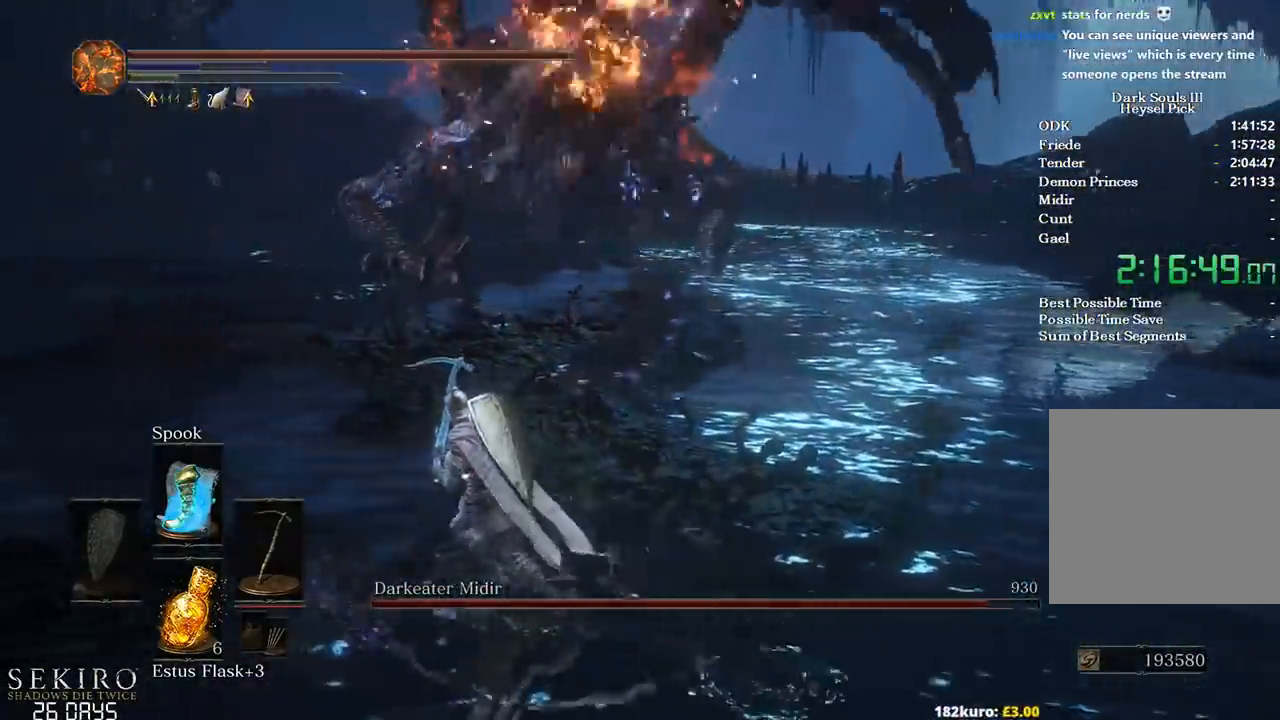
{"buttons": [], "left_stick": "left", "right_stick": "right", "events": [[83, "right_stick", "right"]]}
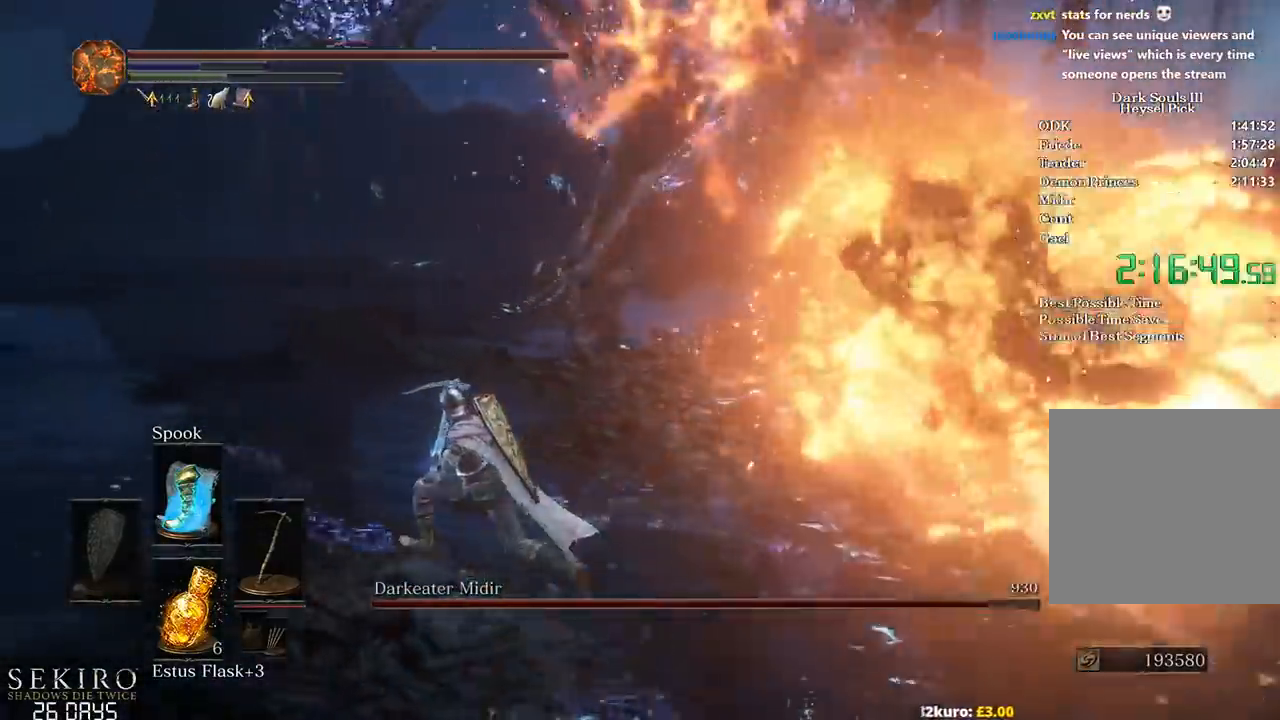
{"buttons": ["B"], "left_stick": "up-right", "right_stick": "right", "events": [[167, "left_stick", "up-left"], [417, "B", "down"], [467, "left_stick", "up-right"]]}
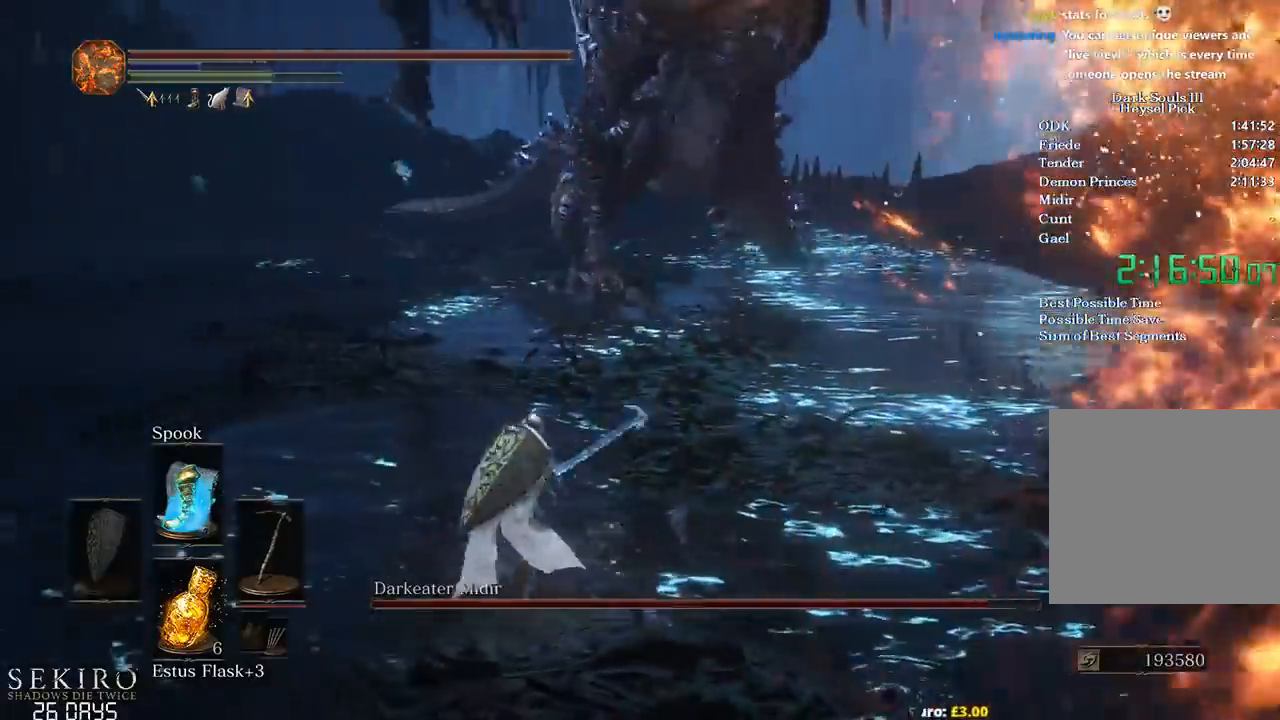
{"buttons": [], "left_stick": "up-right", "right_stick": "right", "events": [[133, "B", "up"], [150, "right_stick", "down-right"], [433, "right_stick", "right"]]}